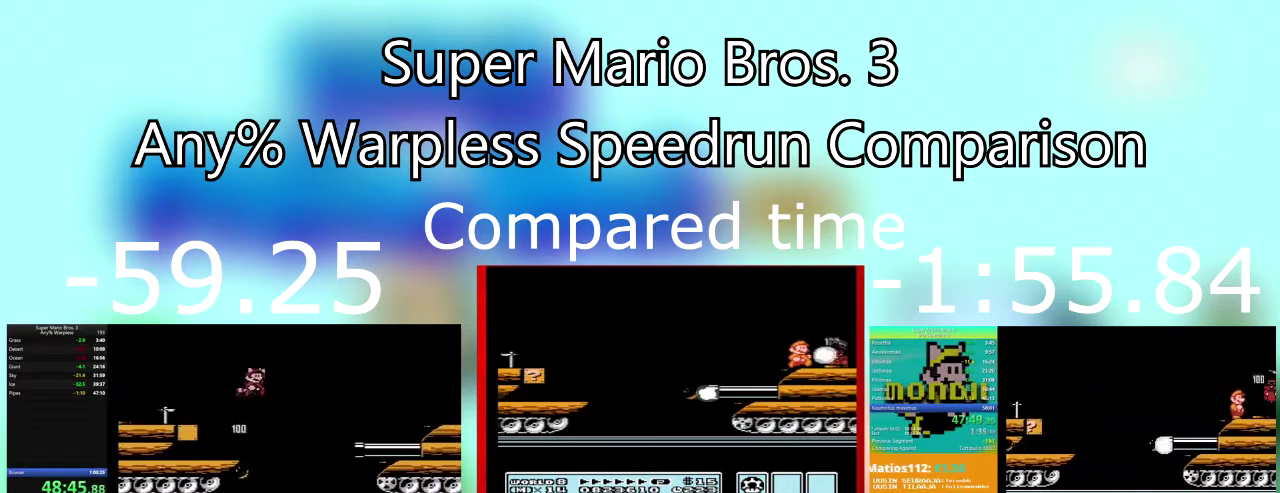
Gameplay with a controller (PlayStation layout); each line is a JSON object with the inputs held at the frame after it. "events" lists button and stick changes between this image and that frame as [ms after this image, input, new state], when the widget could be followed in between. Not read: L3 R3 left_stick right_stick.
{"buttons": ["SQUARE", "DPAD_RIGHT"], "events": [[134, "CROSS", "up"], [200, "CROSS", "down"], [334, "CROSS", "up"], [401, "CROSS", "down"], [501, "CROSS", "up"]]}
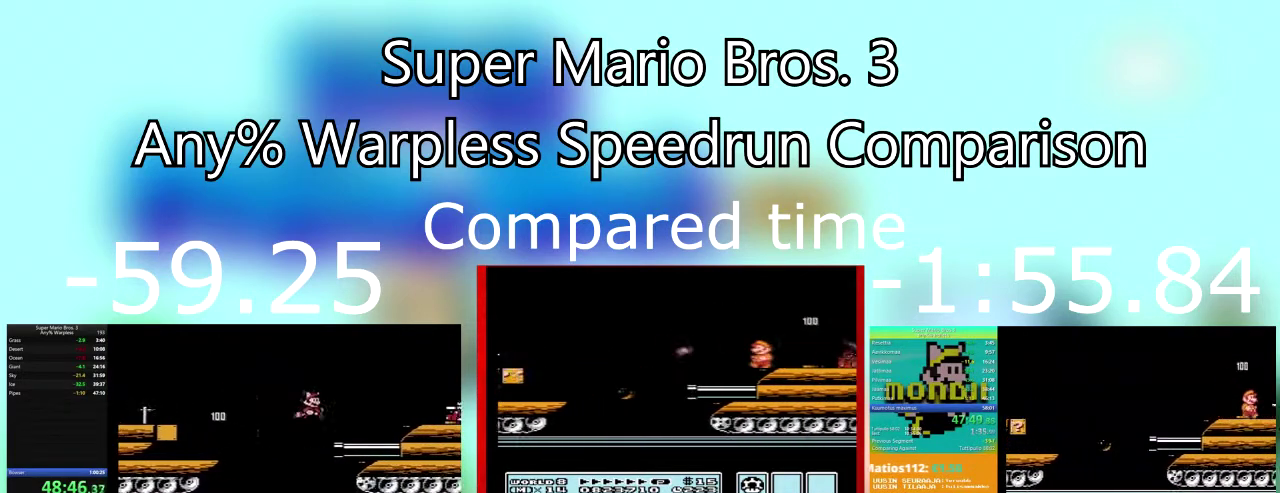
{"buttons": ["SQUARE"], "events": [[267, "SQUARE", "up"], [400, "DPAD_RIGHT", "up"], [400, "SQUARE", "down"]]}
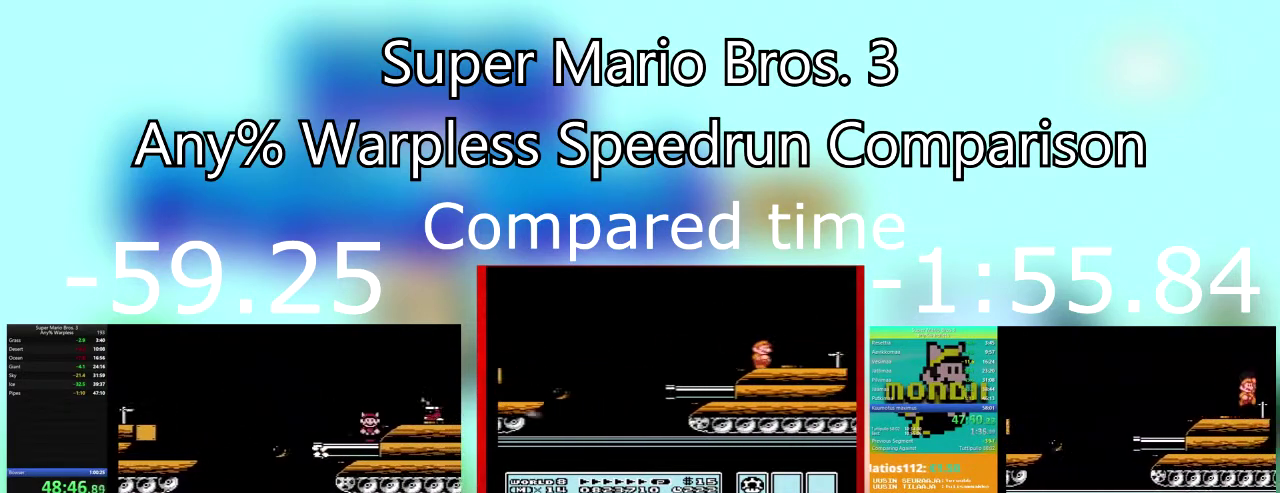
{"buttons": ["DPAD_RIGHT"], "events": [[34, "SQUARE", "up"], [100, "SQUARE", "down"], [367, "SQUARE", "up"], [467, "DPAD_RIGHT", "down"]]}
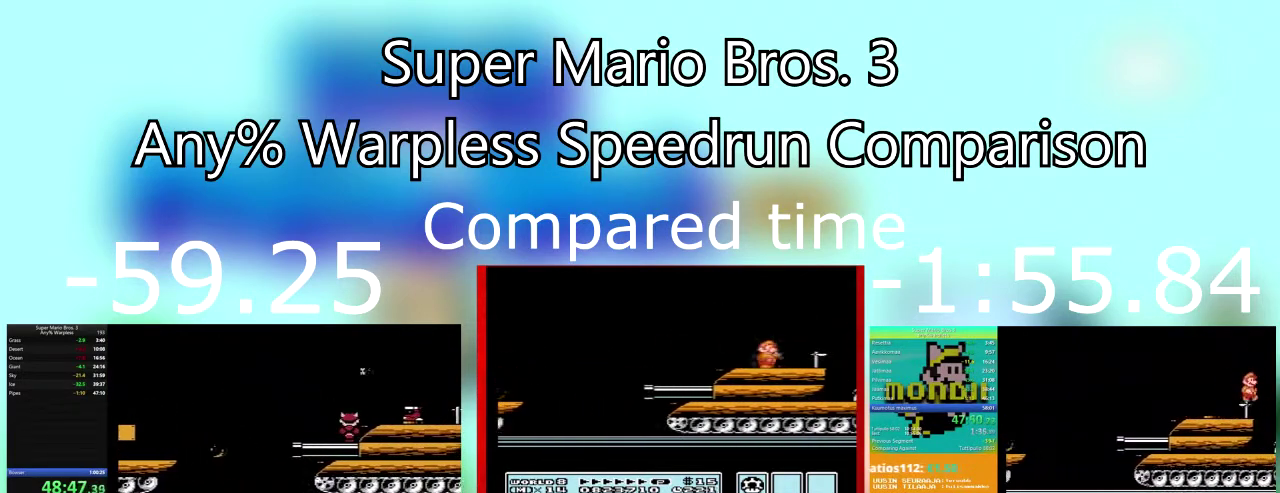
{"buttons": ["DPAD_RIGHT"], "events": [[100, "CROSS", "down"], [200, "CROSS", "up"]]}
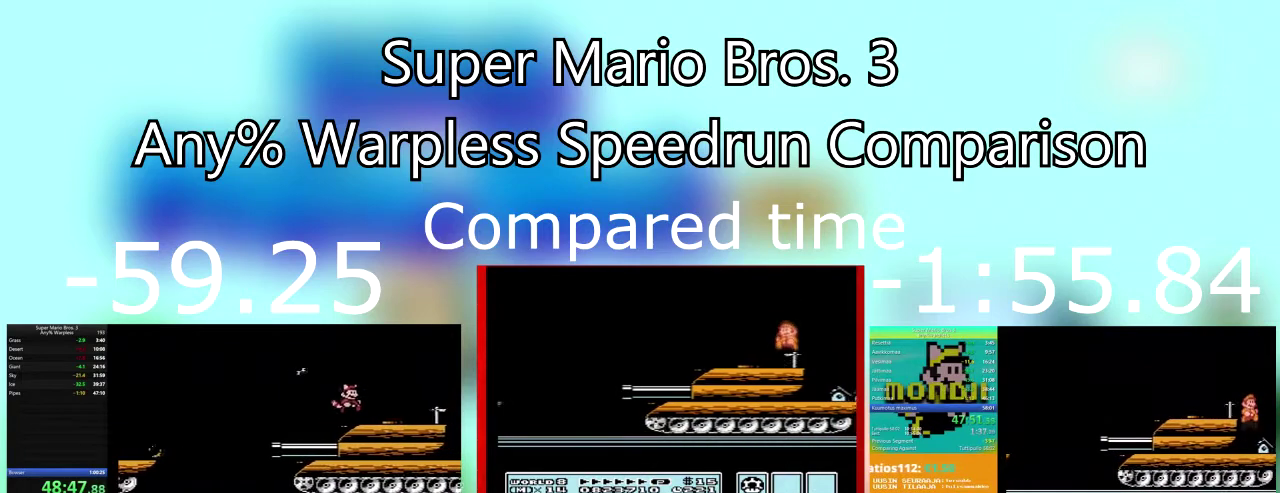
{"buttons": ["CROSS", "SQUARE", "DPAD_RIGHT"], "events": [[33, "SQUARE", "down"], [100, "DPAD_RIGHT", "up"], [134, "SQUARE", "up"], [200, "DPAD_LEFT", "down"], [200, "SQUARE", "down"], [300, "SQUARE", "up"], [334, "DPAD_LEFT", "up"], [367, "SQUARE", "down"], [401, "DPAD_RIGHT", "down"], [501, "CROSS", "down"]]}
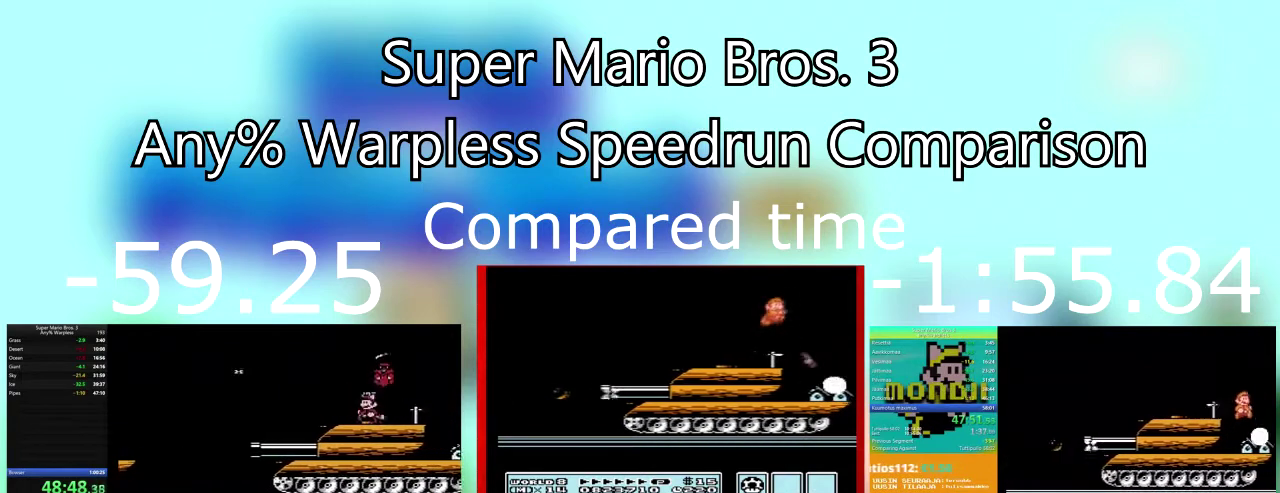
{"buttons": ["CROSS", "DPAD_RIGHT"], "events": [[200, "CROSS", "up"], [267, "SQUARE", "up"], [433, "CROSS", "down"]]}
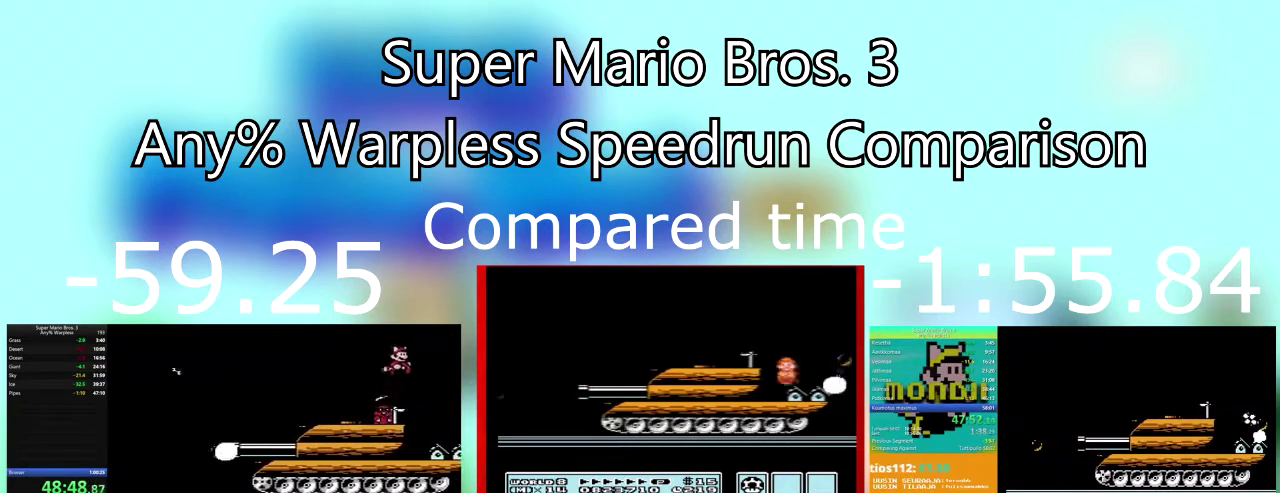
{"buttons": ["CROSS"], "events": [[67, "CROSS", "up"], [167, "CROSS", "down"], [167, "DPAD_RIGHT", "up"], [200, "DPAD_LEFT", "down"], [300, "CROSS", "up"], [367, "CROSS", "down"], [501, "DPAD_LEFT", "up"]]}
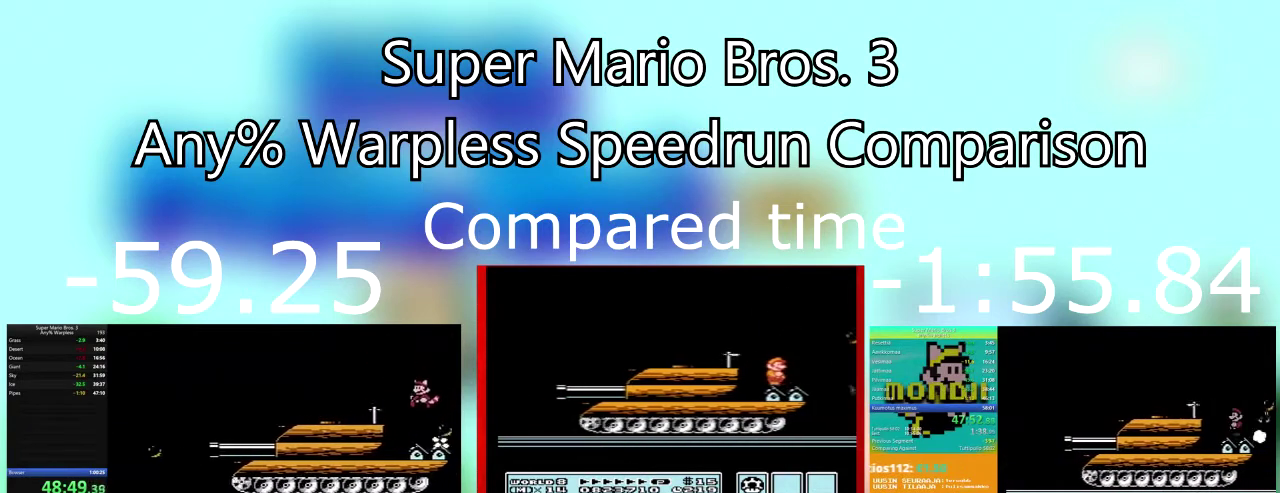
{"buttons": ["SQUARE"], "events": [[33, "CROSS", "up"], [267, "SQUARE", "down"], [300, "DPAD_RIGHT", "down"], [433, "DPAD_RIGHT", "up"]]}
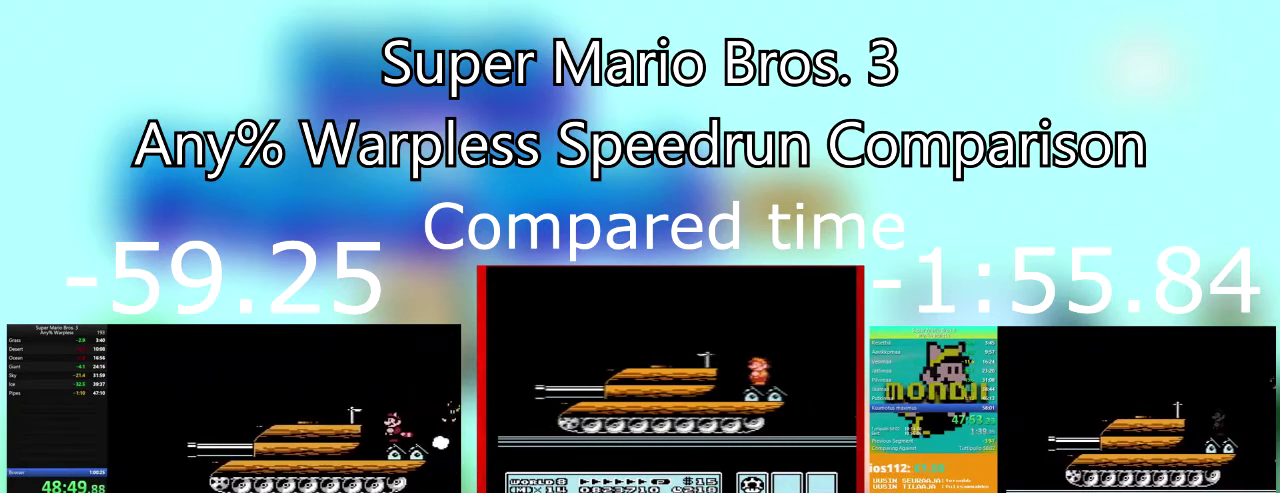
{"buttons": ["SQUARE"], "events": [[334, "DPAD_RIGHT", "down"], [434, "DPAD_RIGHT", "up"]]}
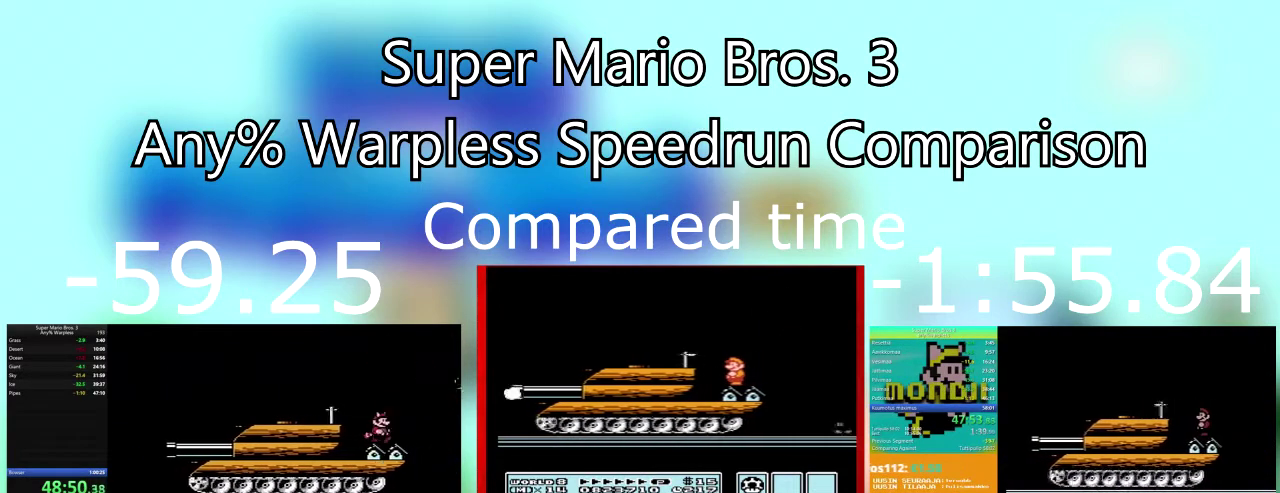
{"buttons": ["SQUARE"], "events": []}
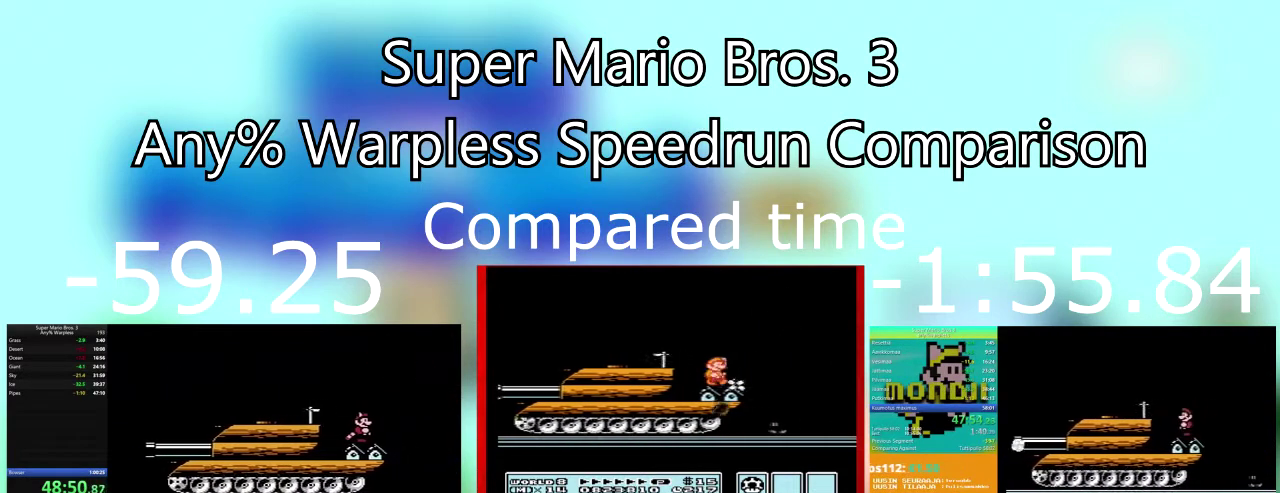
{"buttons": ["SQUARE"], "events": []}
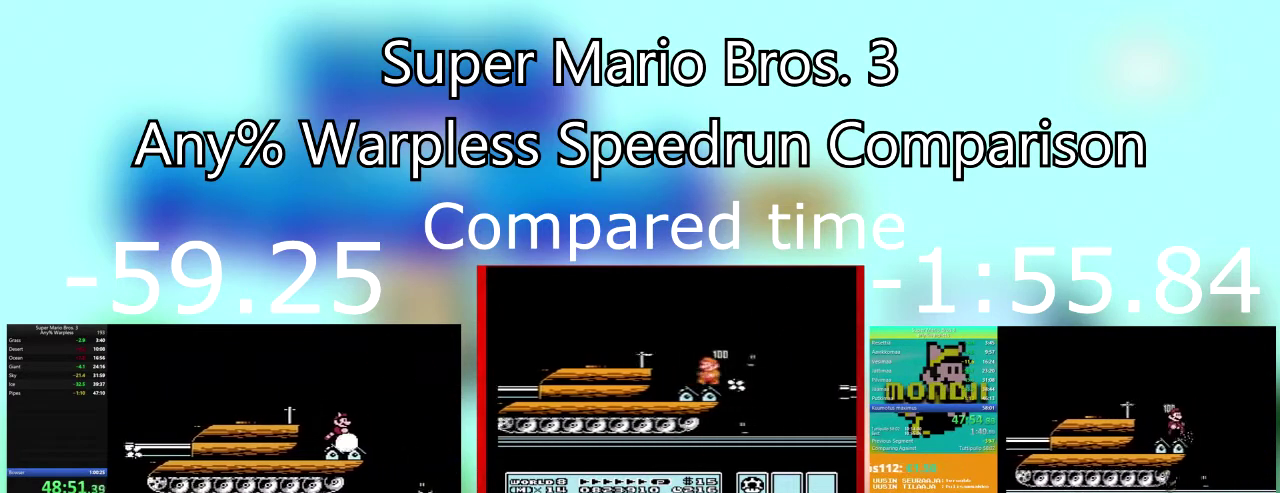
{"buttons": ["SQUARE"], "events": []}
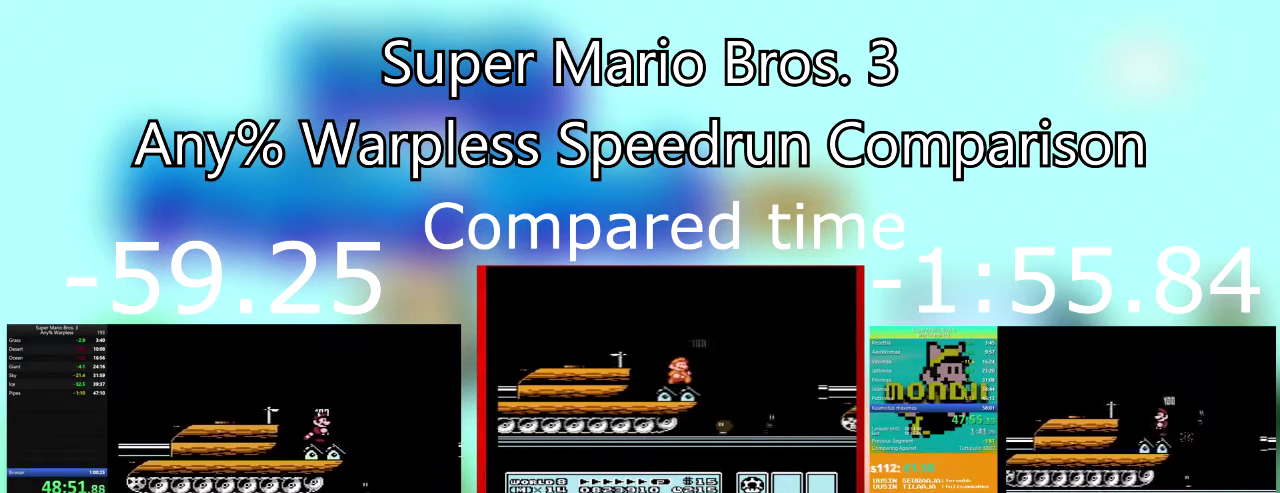
{"buttons": ["CROSS", "SQUARE", "DPAD_RIGHT"], "events": [[200, "DPAD_RIGHT", "down"], [367, "CROSS", "down"]]}
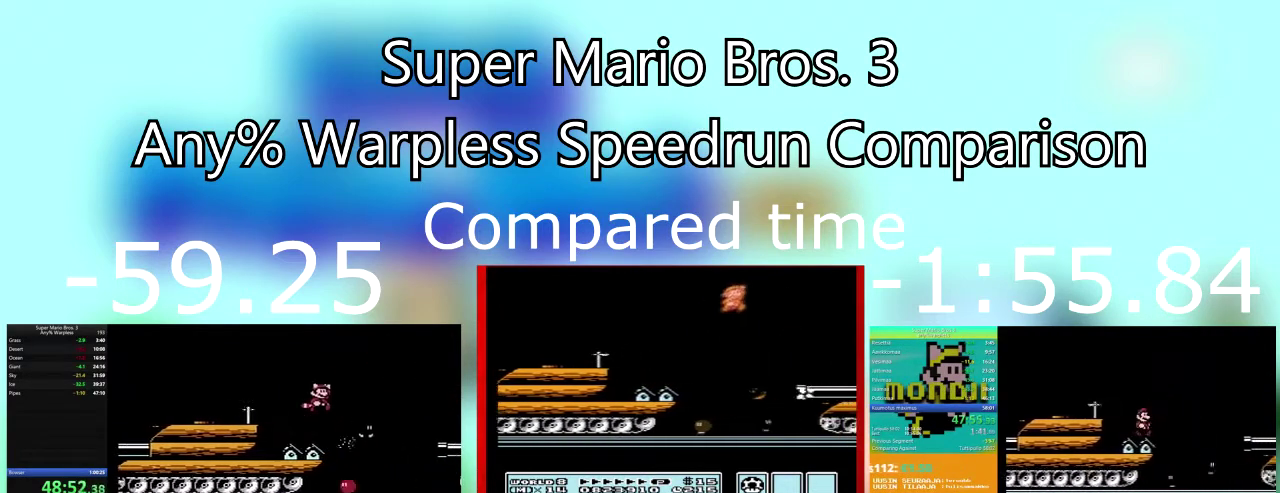
{"buttons": ["SQUARE", "DPAD_RIGHT"], "events": [[300, "CROSS", "up"]]}
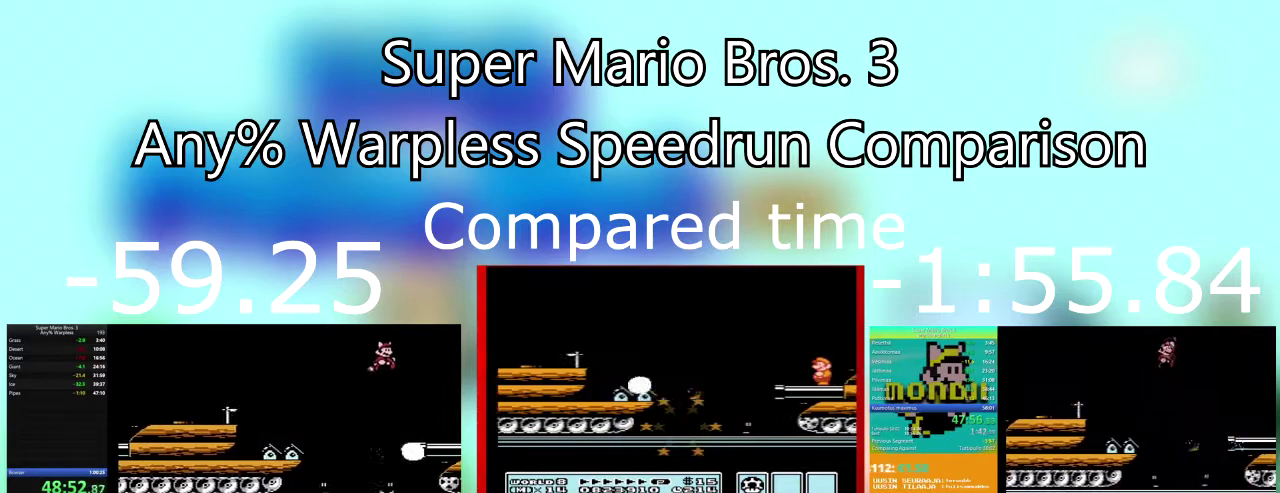
{"buttons": ["SQUARE", "DPAD_RIGHT"], "events": [[367, "SQUARE", "up"], [467, "SQUARE", "down"]]}
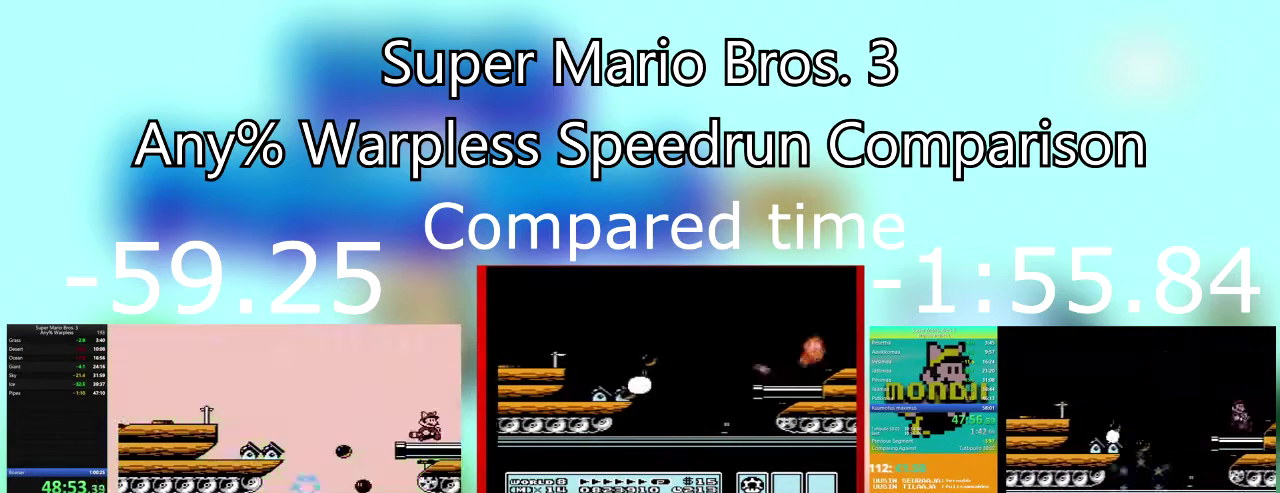
{"buttons": ["CROSS", "DPAD_RIGHT"], "events": [[100, "SQUARE", "up"], [166, "SQUARE", "down"], [267, "SQUARE", "up"], [333, "SQUARE", "down"], [433, "SQUARE", "up"], [500, "CROSS", "down"]]}
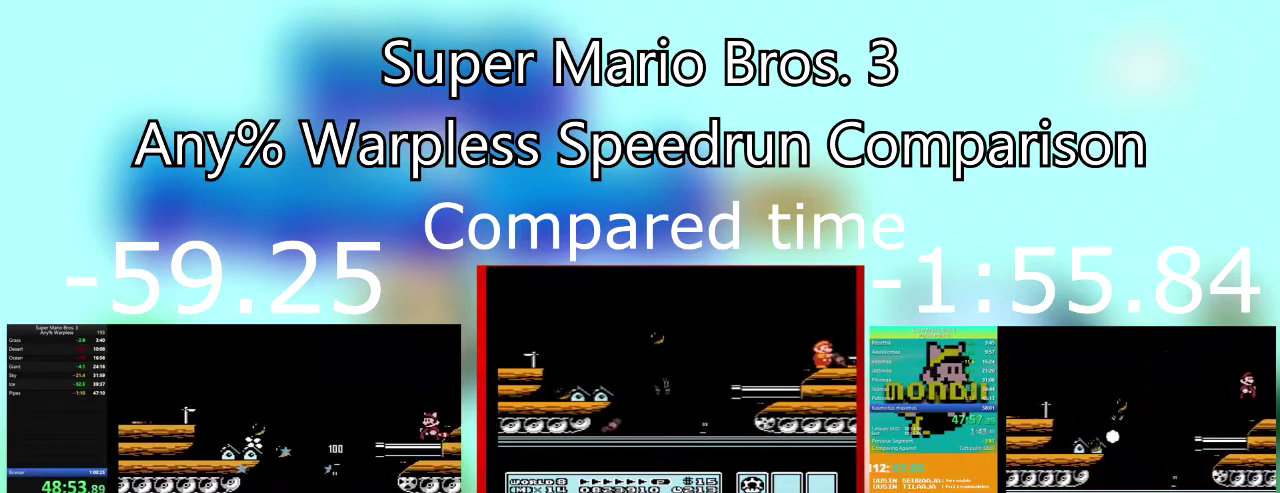
{"buttons": ["SQUARE", "DPAD_RIGHT"], "events": [[100, "CROSS", "up"], [267, "SQUARE", "down"], [401, "SQUARE", "up"], [467, "SQUARE", "down"]]}
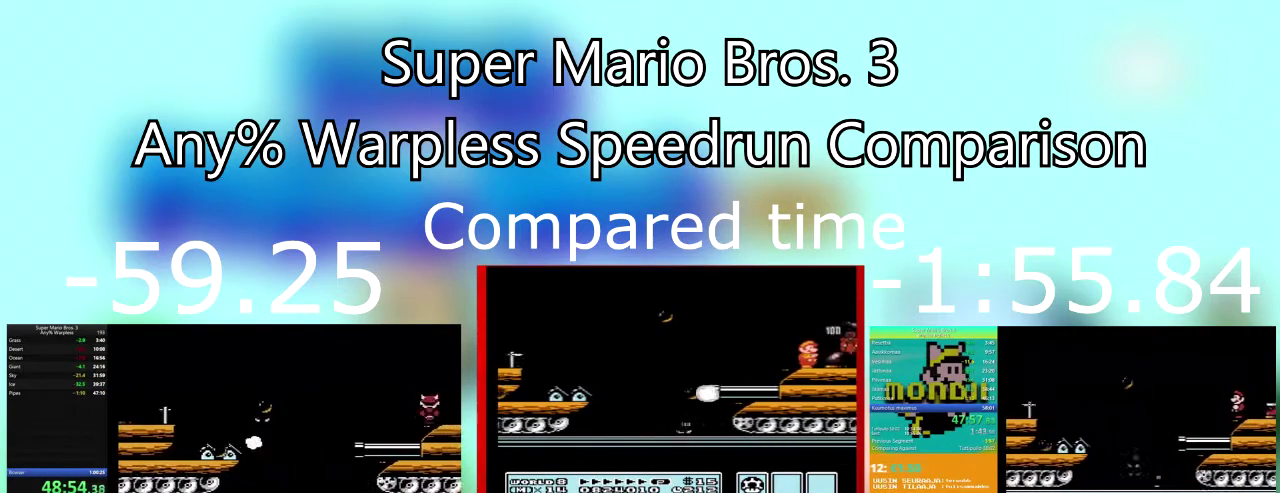
{"buttons": ["SQUARE", "DPAD_RIGHT"], "events": [[66, "SQUARE", "up"], [133, "SQUARE", "down"], [233, "SQUARE", "up"], [300, "SQUARE", "down"], [400, "SQUARE", "up"], [467, "SQUARE", "down"]]}
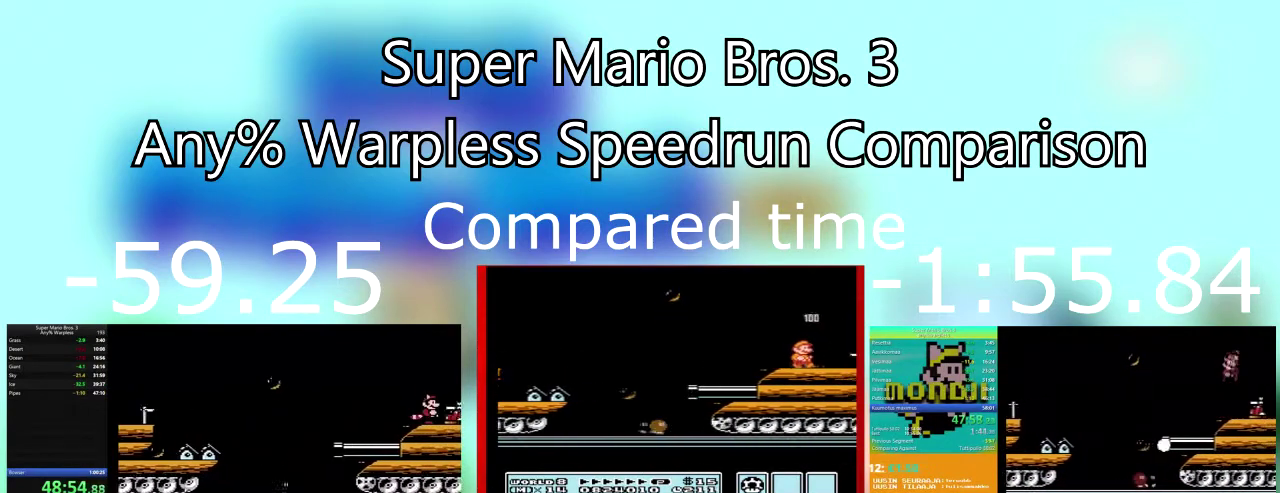
{"buttons": ["SQUARE", "DPAD_RIGHT"], "events": [[67, "SQUARE", "up"], [134, "SQUARE", "down"]]}
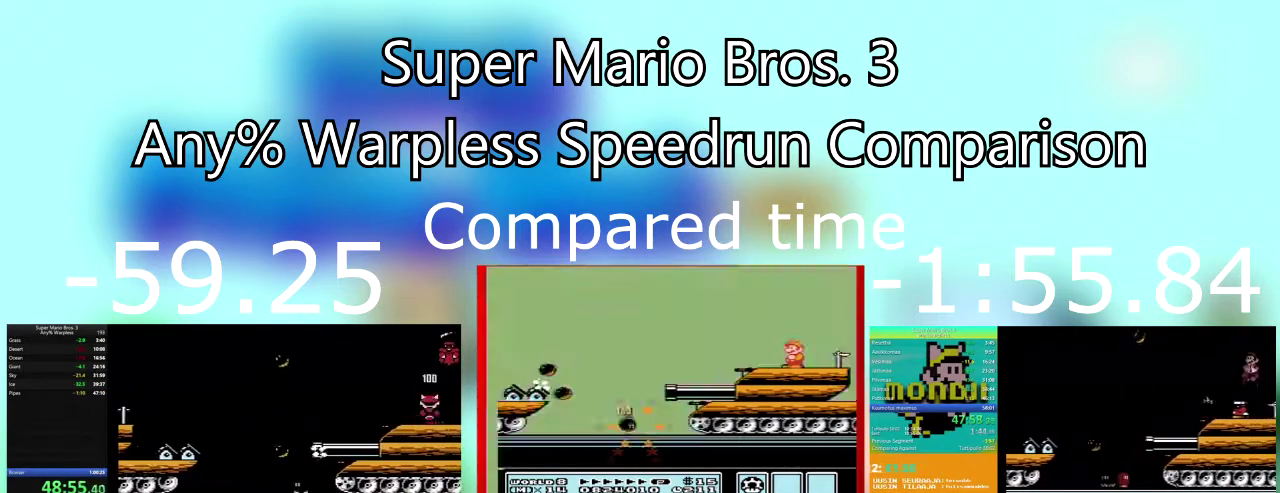
{"buttons": ["SQUARE", "DPAD_RIGHT"], "events": [[66, "SQUARE", "up"], [133, "SQUARE", "down"], [233, "SQUARE", "up"], [300, "SQUARE", "down"], [400, "SQUARE", "up"], [467, "SQUARE", "down"]]}
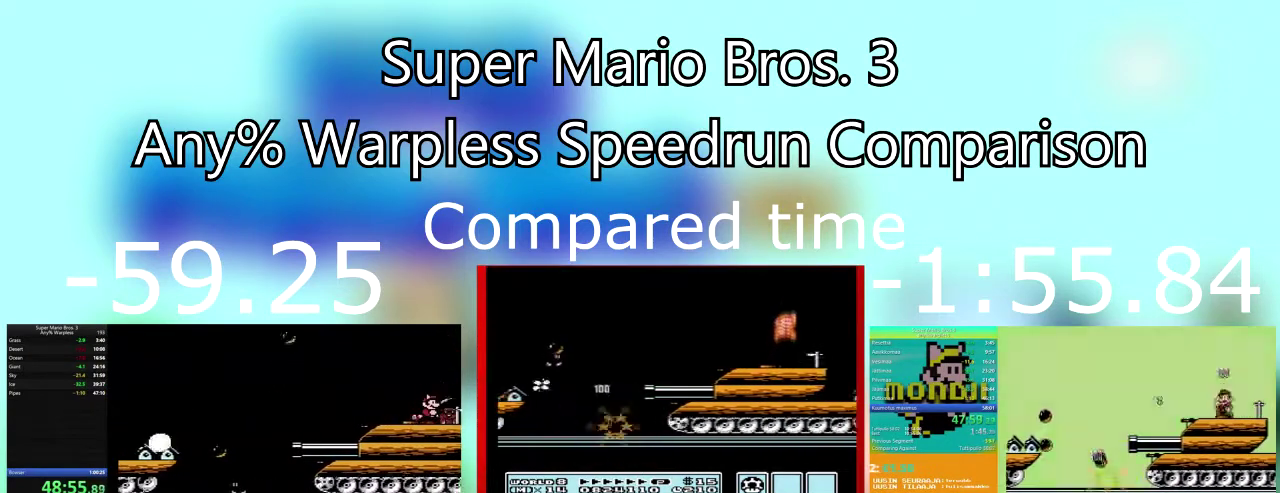
{"buttons": ["DPAD_RIGHT"], "events": [[67, "SQUARE", "up"], [134, "SQUARE", "down"], [234, "CROSS", "down"], [300, "SQUARE", "up"], [334, "CROSS", "up"], [401, "SQUARE", "down"], [501, "SQUARE", "up"]]}
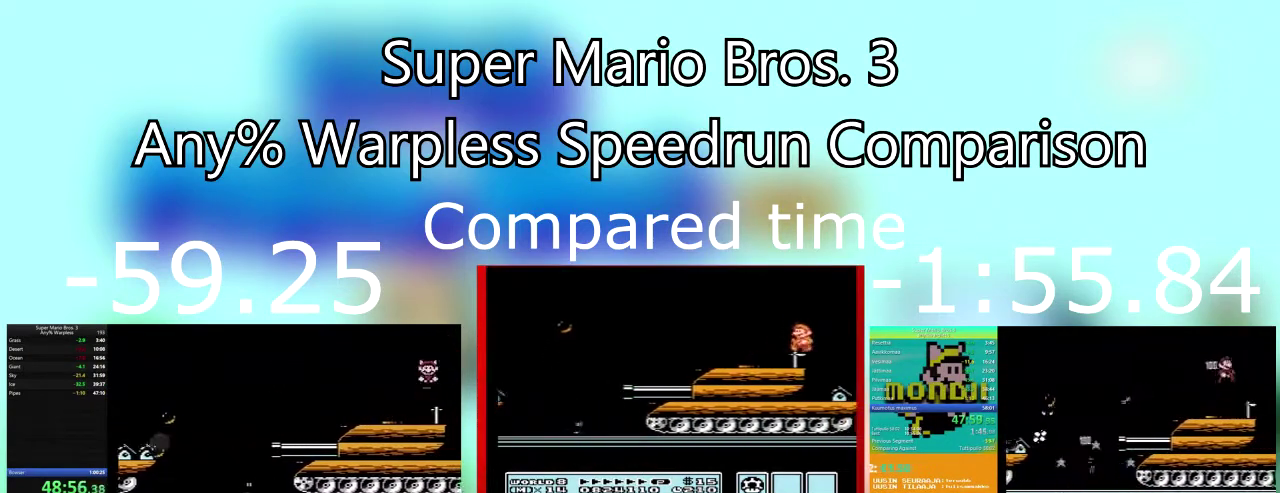
{"buttons": ["SQUARE", "DPAD_RIGHT"], "events": [[66, "SQUARE", "down"], [166, "SQUARE", "up"], [267, "SQUARE", "down"], [367, "SQUARE", "up"], [433, "SQUARE", "down"]]}
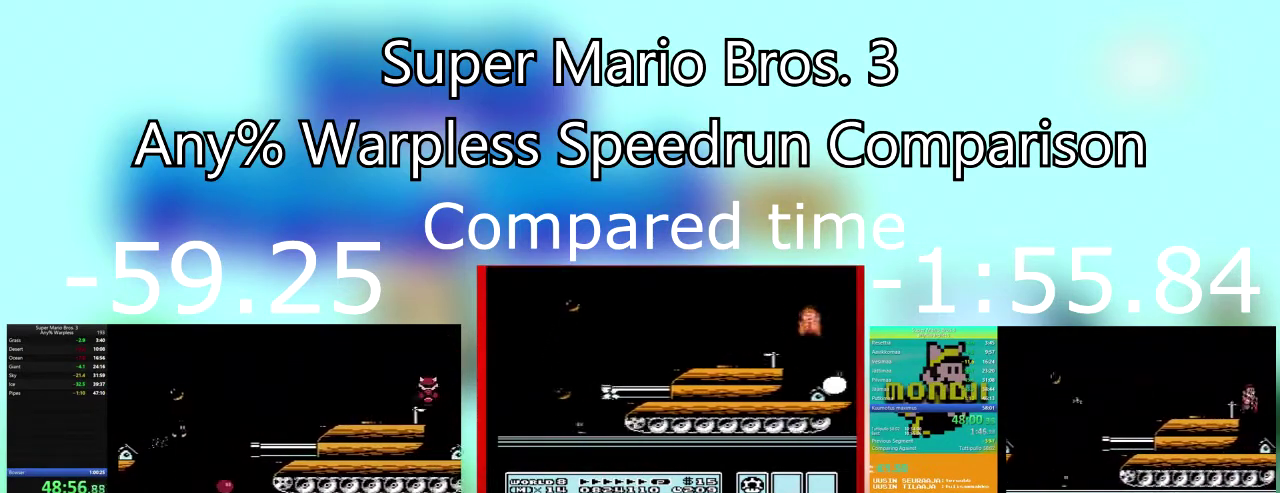
{"buttons": [], "events": [[34, "SQUARE", "up"], [100, "SQUARE", "down"], [234, "SQUARE", "up"], [267, "DPAD_RIGHT", "up"], [300, "DPAD_LEFT", "down"], [467, "DPAD_LEFT", "up"]]}
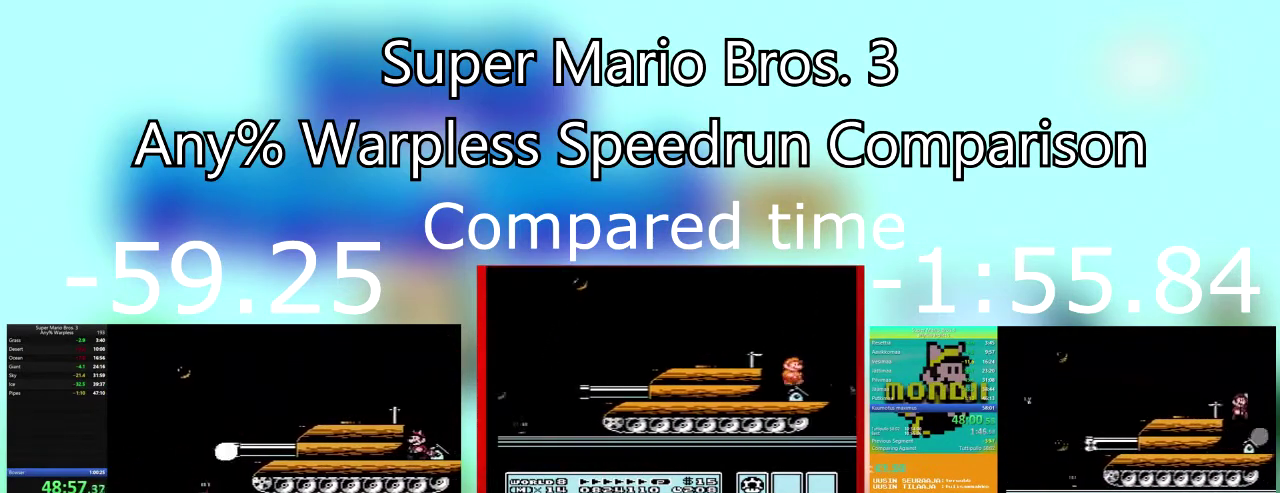
{"buttons": ["CROSS"], "events": [[500, "CROSS", "down"]]}
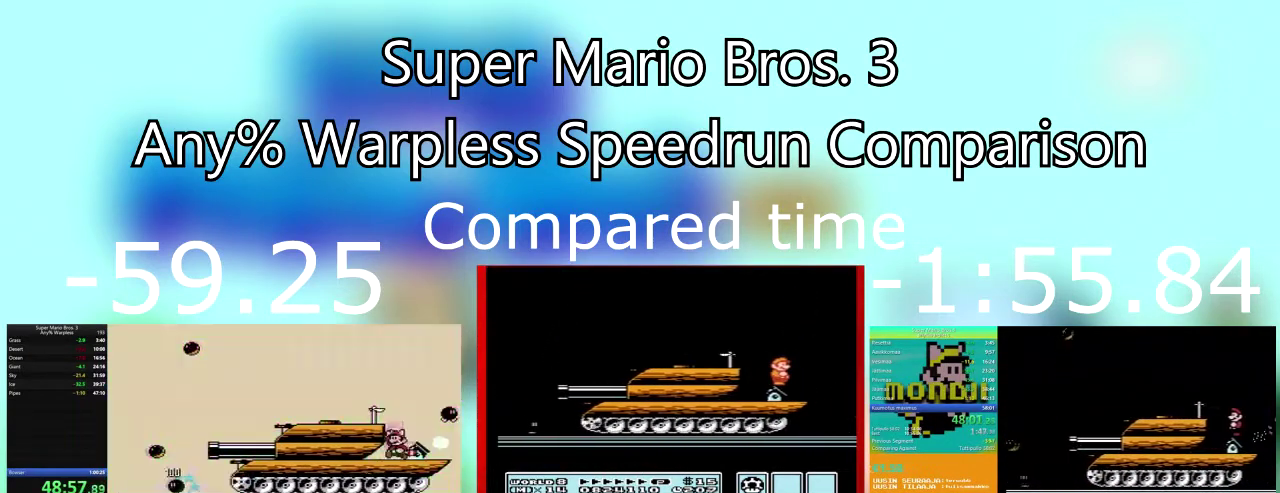
{"buttons": [], "events": [[34, "DPAD_RIGHT", "down"], [100, "CROSS", "up"], [234, "DPAD_RIGHT", "up"], [334, "DPAD_LEFT", "down"], [467, "DPAD_LEFT", "up"]]}
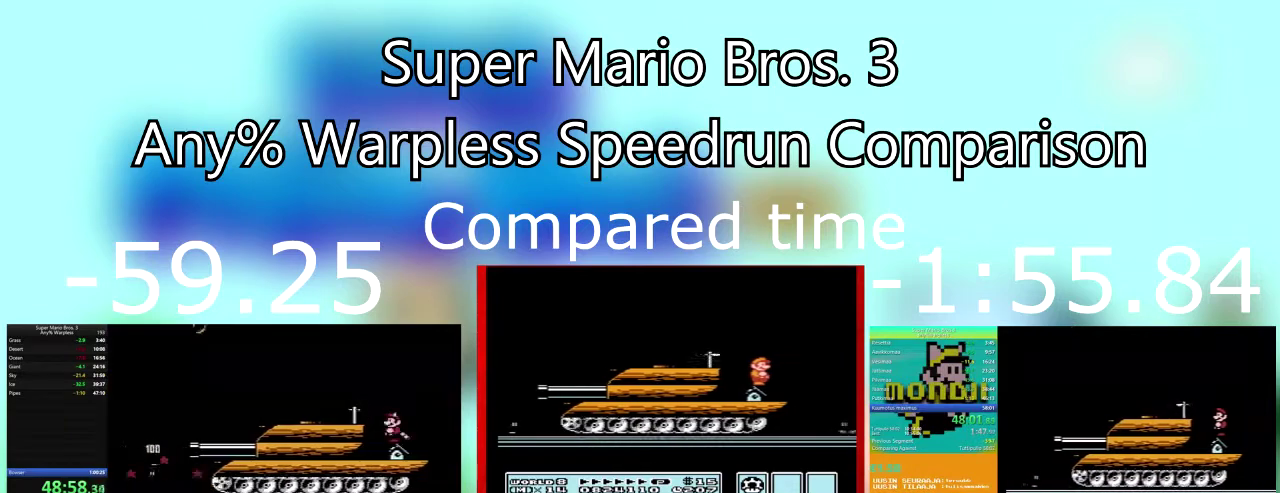
{"buttons": ["SQUARE", "DPAD_RIGHT"], "events": [[34, "DPAD_RIGHT", "down"], [67, "SQUARE", "down"], [100, "DPAD_RIGHT", "up"], [501, "DPAD_RIGHT", "down"]]}
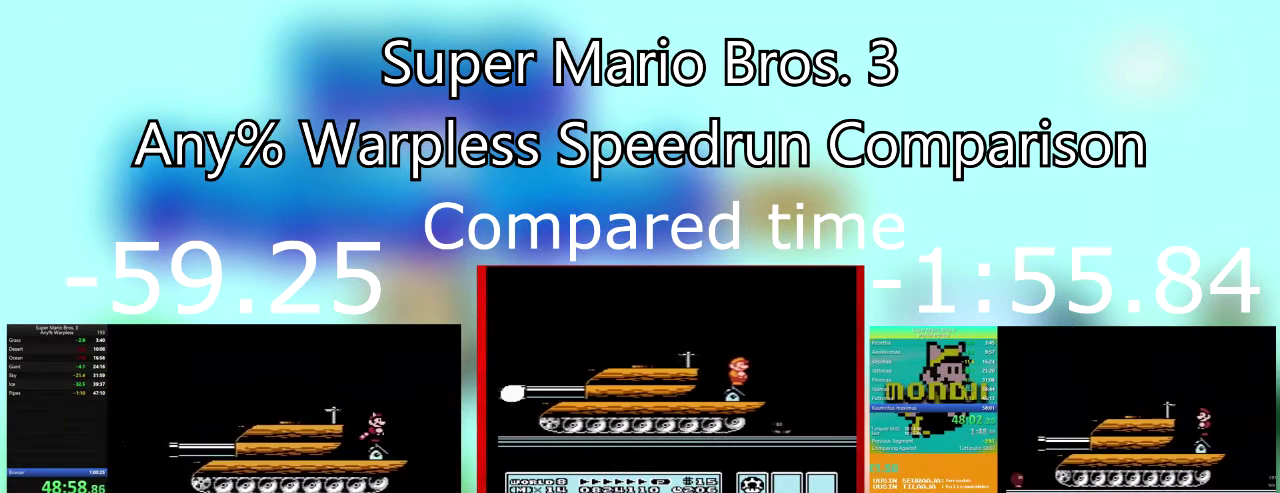
{"buttons": ["SQUARE"], "events": [[67, "DPAD_RIGHT", "up"]]}
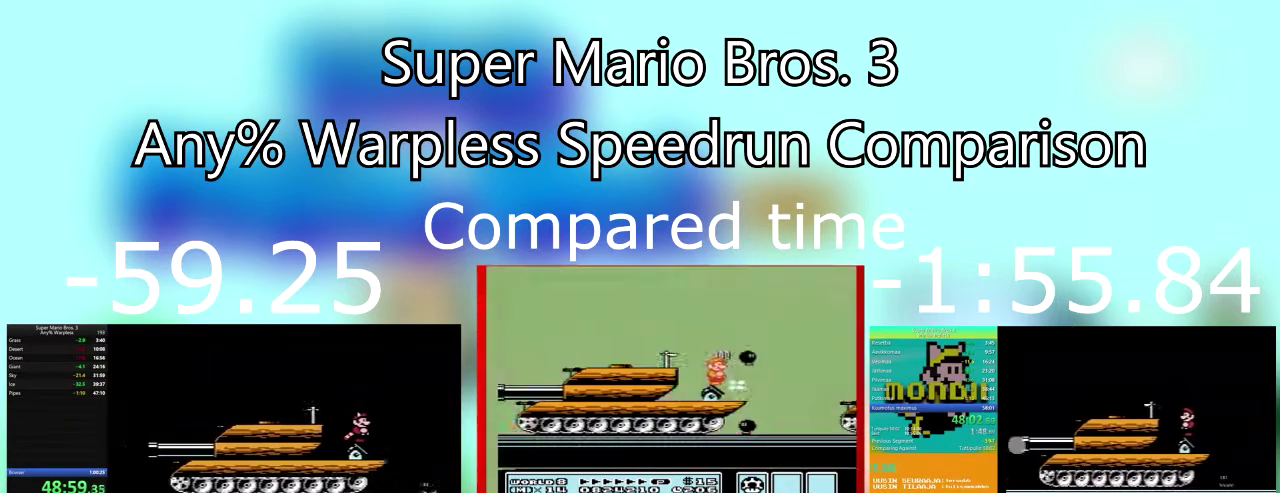
{"buttons": ["SQUARE"], "events": []}
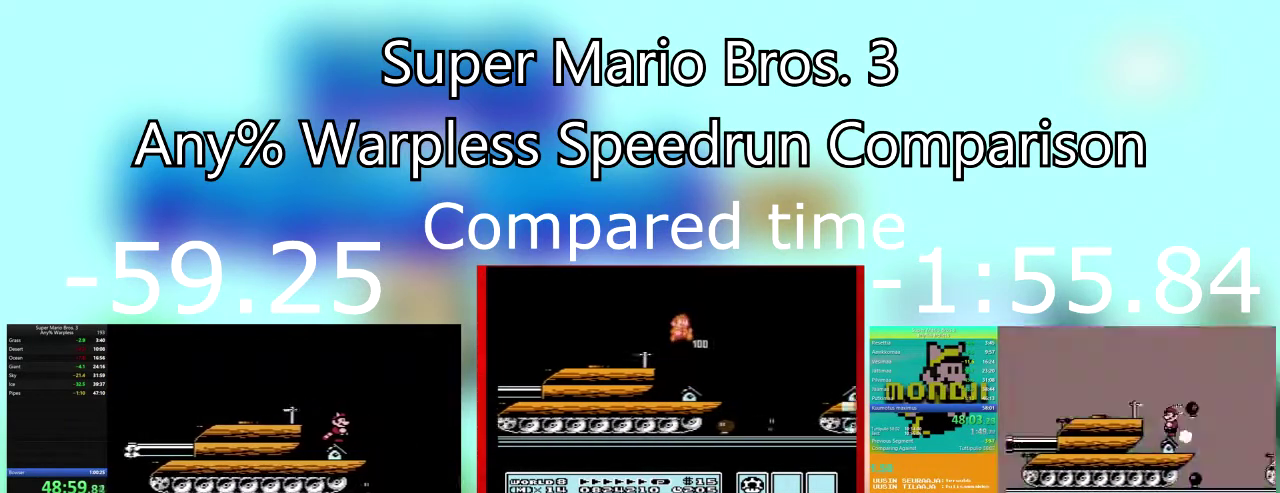
{"buttons": ["SQUARE", "DPAD_RIGHT"], "events": [[434, "DPAD_RIGHT", "down"]]}
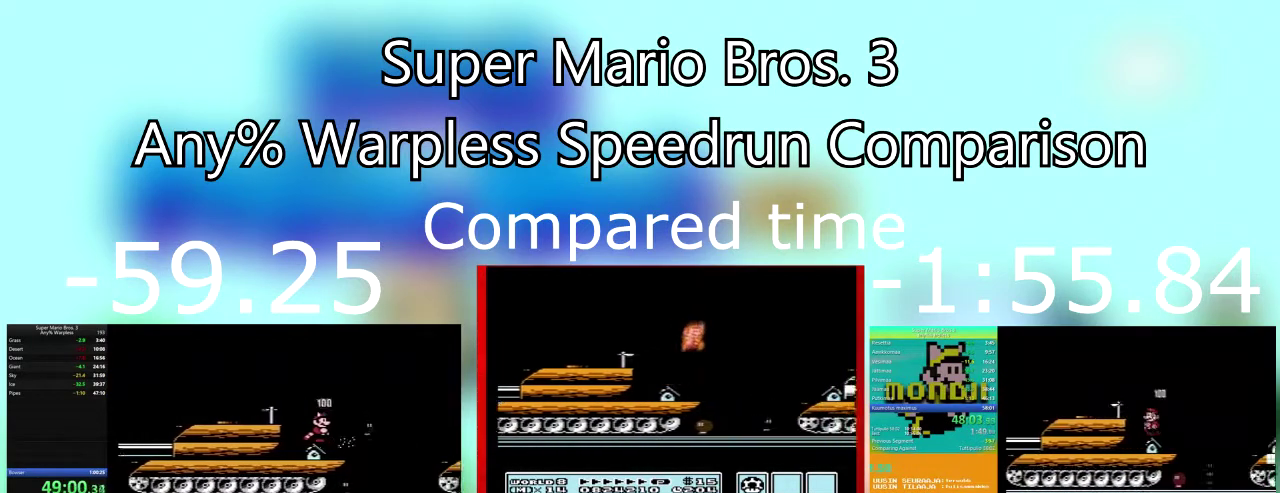
{"buttons": ["SQUARE", "DPAD_RIGHT"], "events": [[67, "CROSS", "down"], [467, "CROSS", "up"]]}